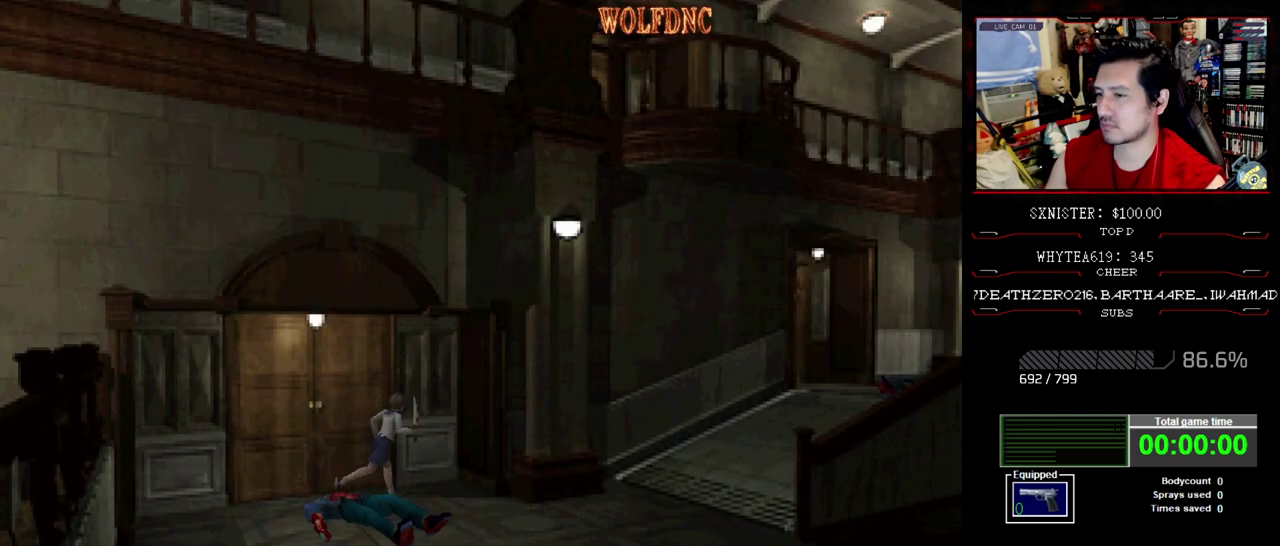
Gameplay with a controller (PlayStation layout); each line is a JSON object with the inputs held at the frame after it. "events" lists button and stick changes between this image and that frame as [ms after this image, input, new state], when the widget could be followed in between. Not read: L3 R3.
{"buttons": ["SQUARE", "DPAD_UP", "DPAD_LEFT"], "events": [[383, "DPAD_RIGHT", "up"], [417, "DPAD_LEFT", "down"]]}
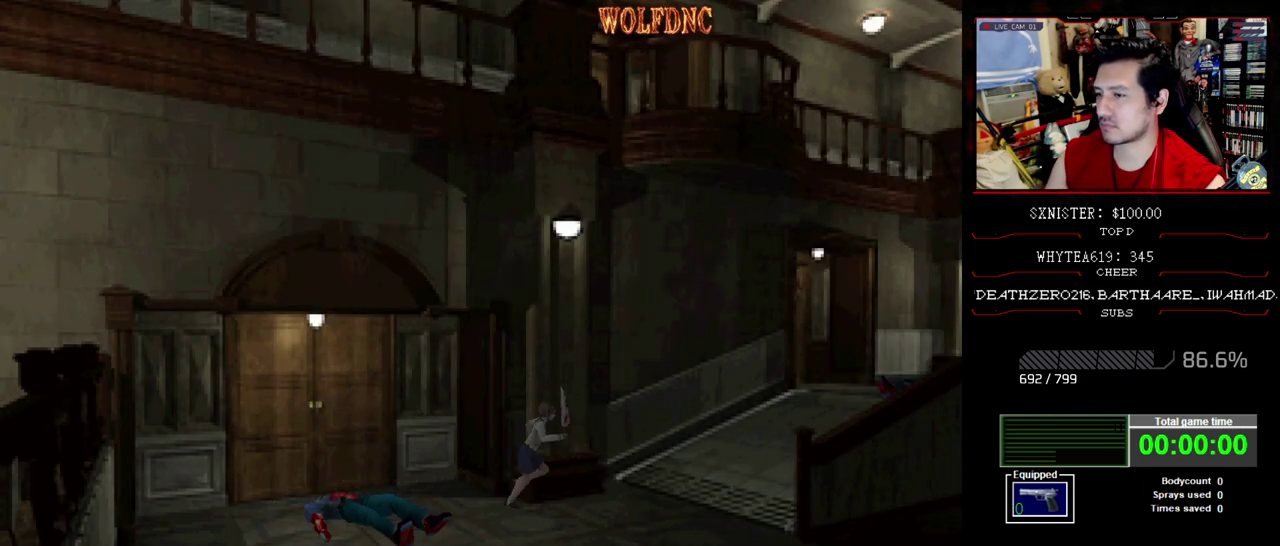
{"buttons": ["SQUARE", "DPAD_UP"], "events": [[350, "DPAD_LEFT", "up"]]}
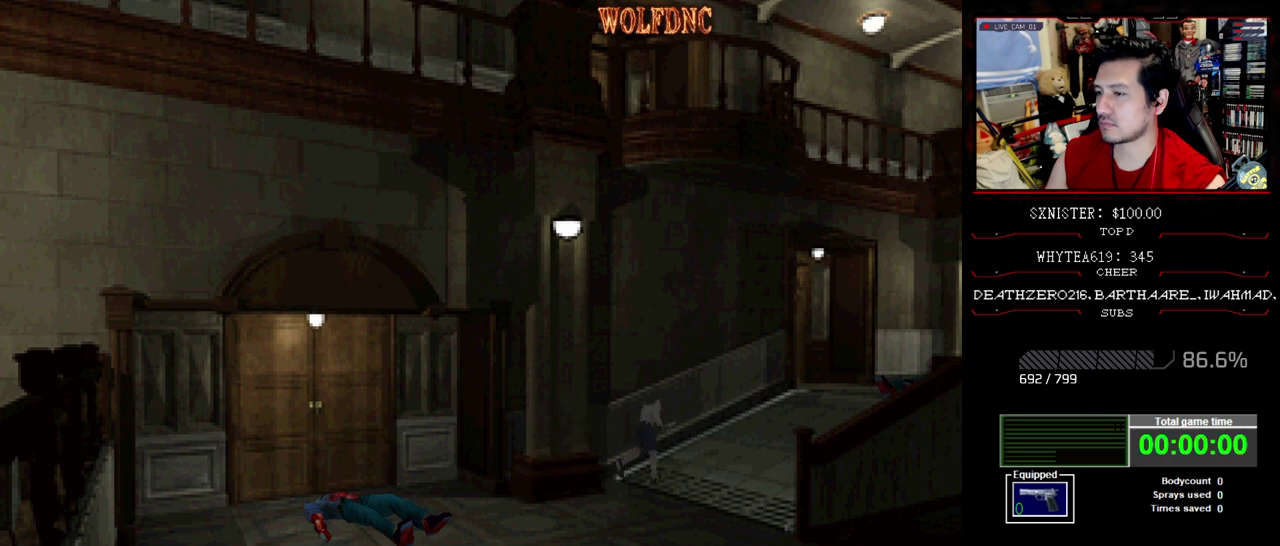
{"buttons": ["SQUARE", "DPAD_UP"], "events": []}
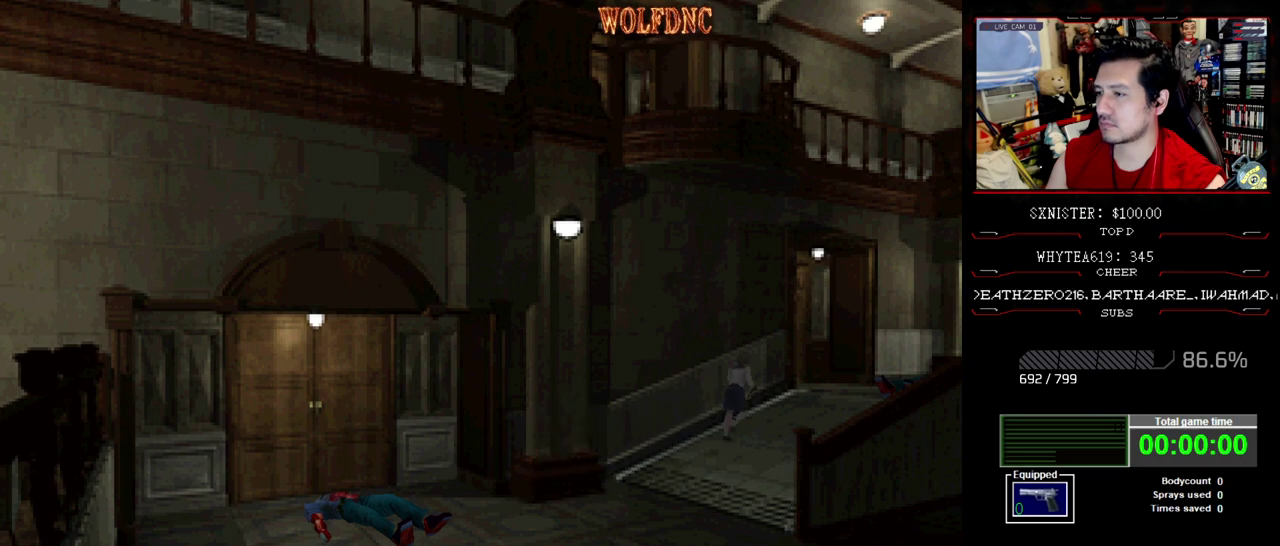
{"buttons": ["SQUARE", "DPAD_UP", "DPAD_LEFT"], "events": [[467, "DPAD_LEFT", "down"]]}
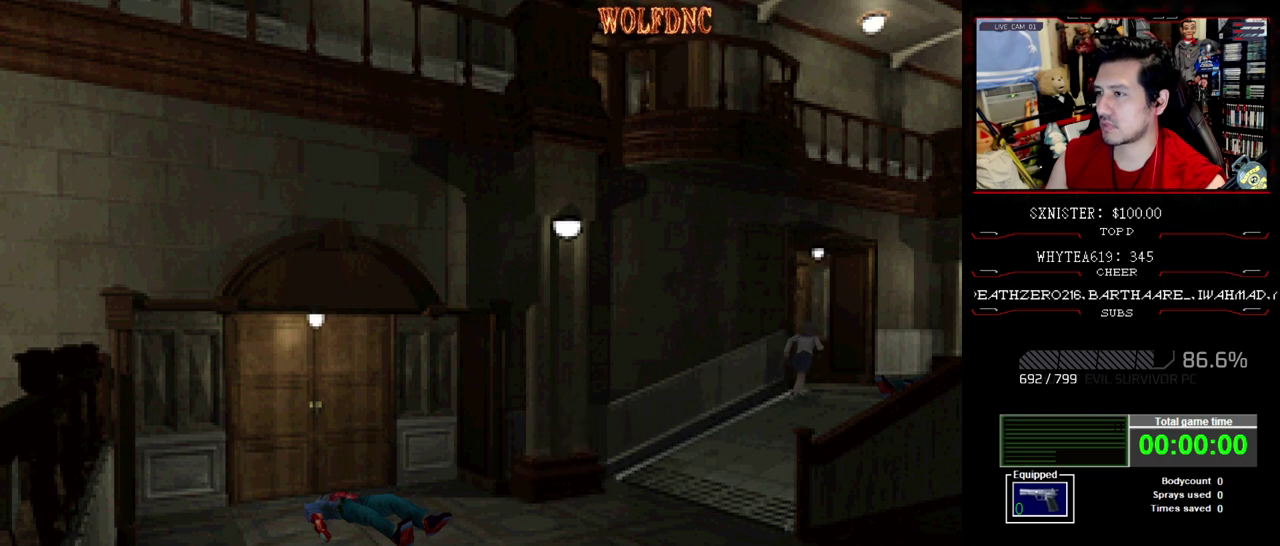
{"buttons": ["CROSS", "SQUARE", "DPAD_UP", "DPAD_LEFT"], "events": [[350, "CROSS", "down"], [433, "CROSS", "up"], [483, "CROSS", "down"]]}
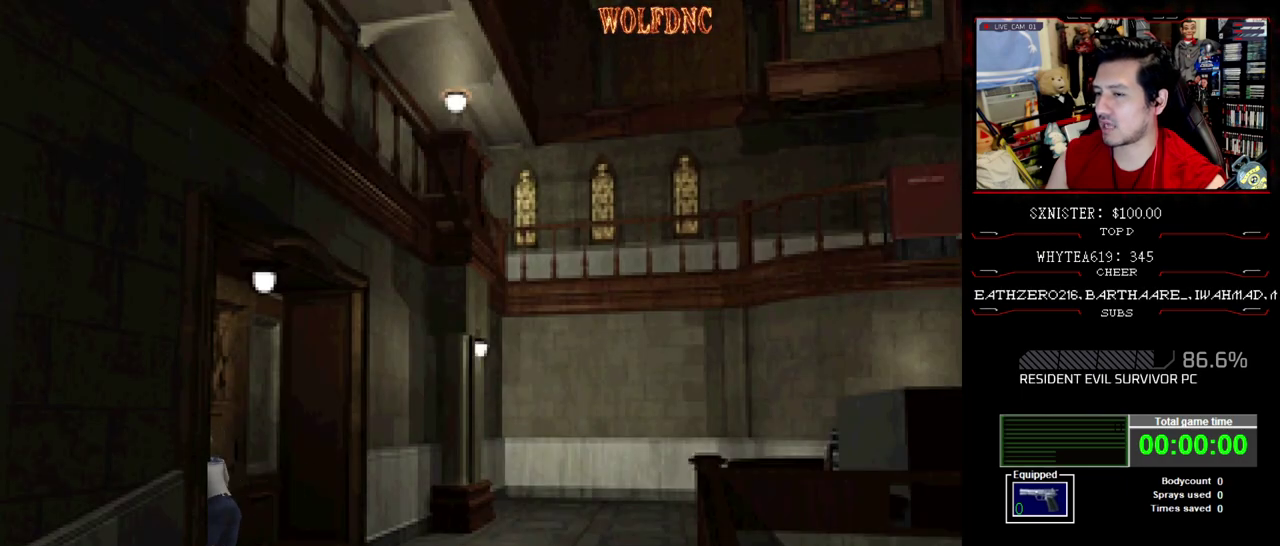
{"buttons": ["DPAD_UP"], "events": [[33, "DPAD_LEFT", "up"], [83, "CROSS", "up"], [133, "SQUARE", "up"]]}
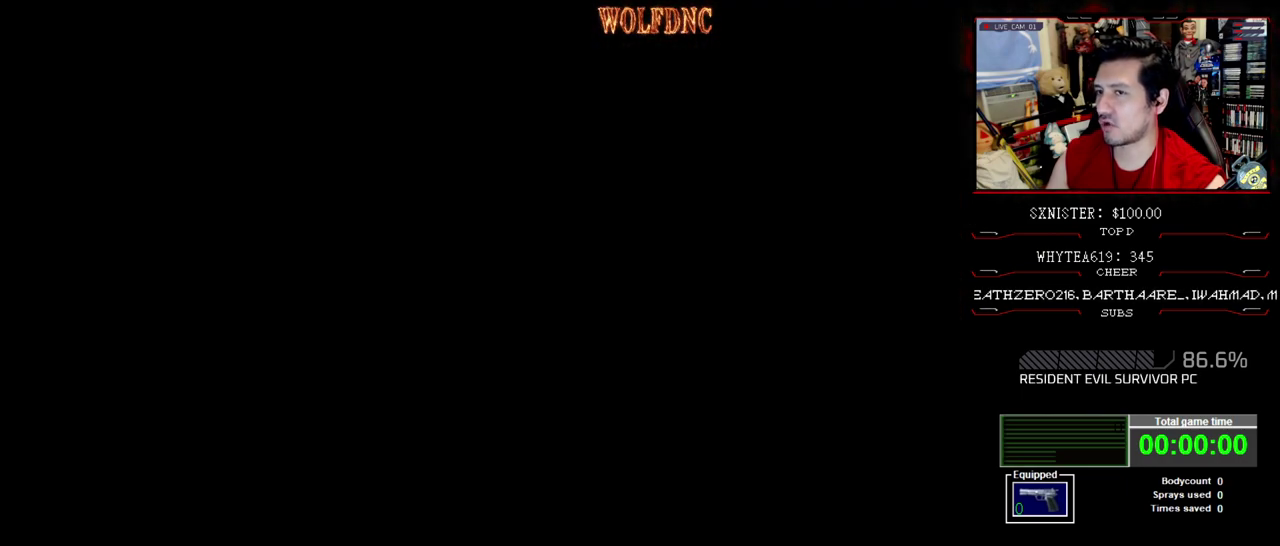
{"buttons": ["DPAD_UP"], "events": []}
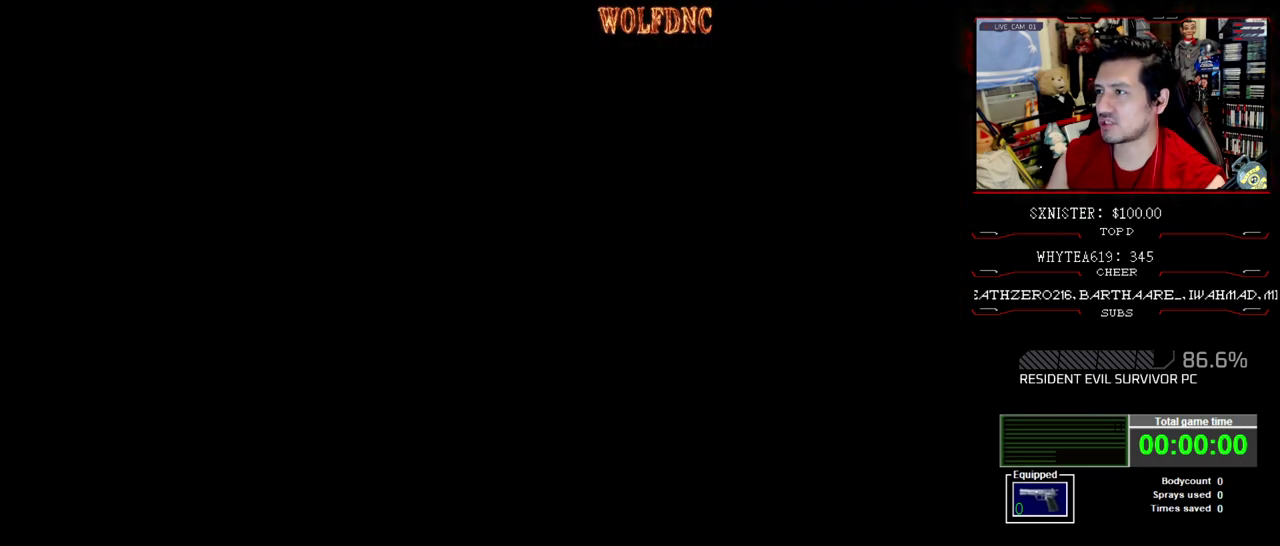
{"buttons": ["DPAD_UP"], "events": []}
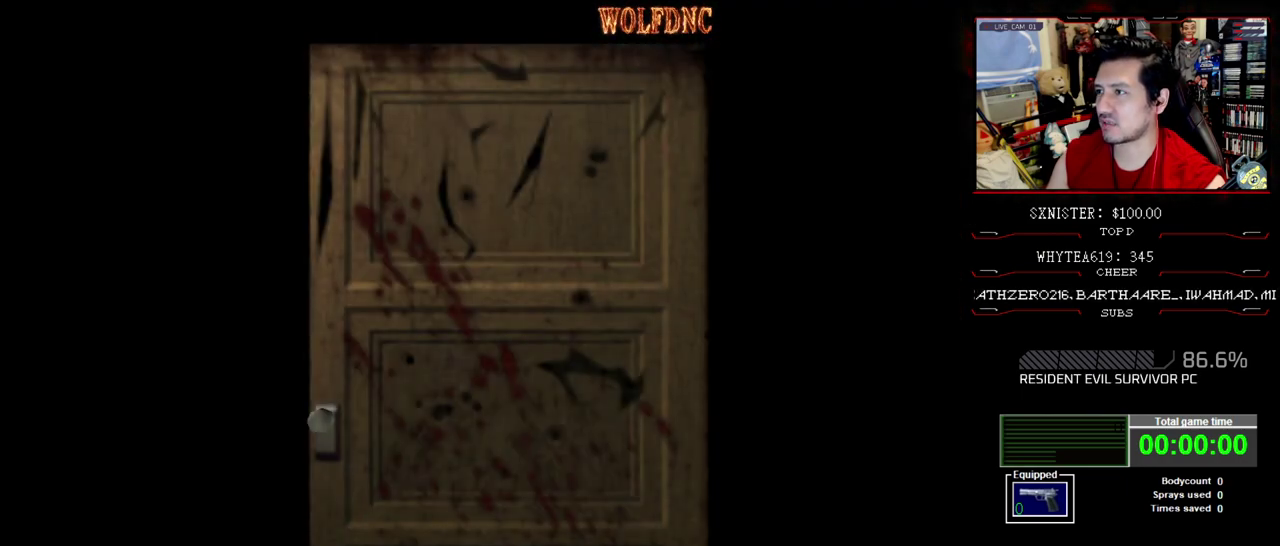
{"buttons": ["DPAD_UP"], "events": []}
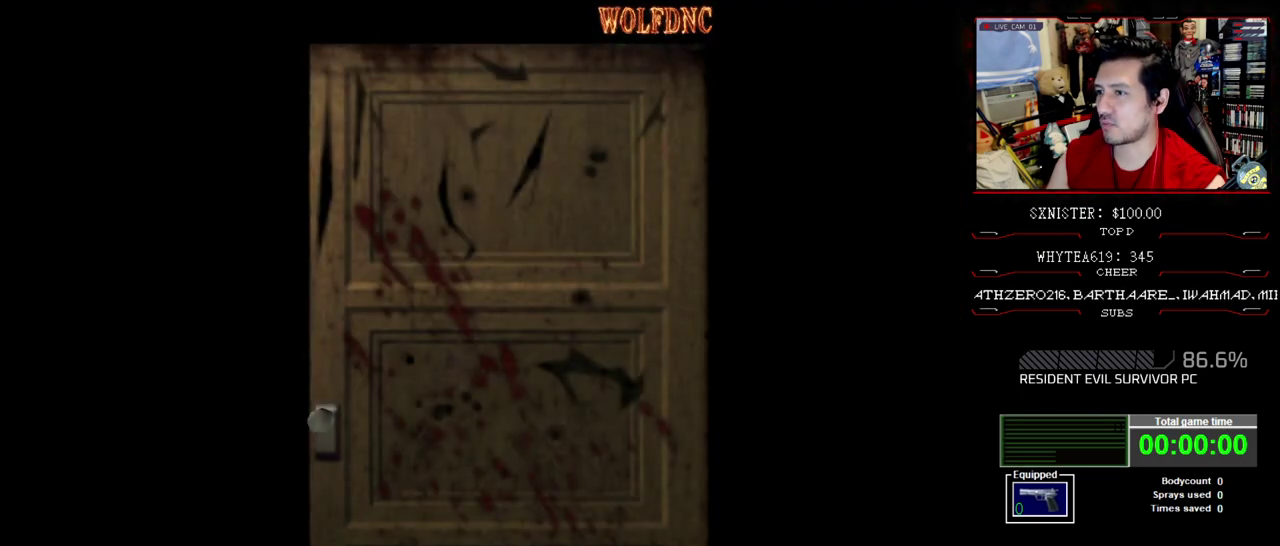
{"buttons": ["DPAD_UP", "SELECT"], "events": [[467, "SELECT", "down"]]}
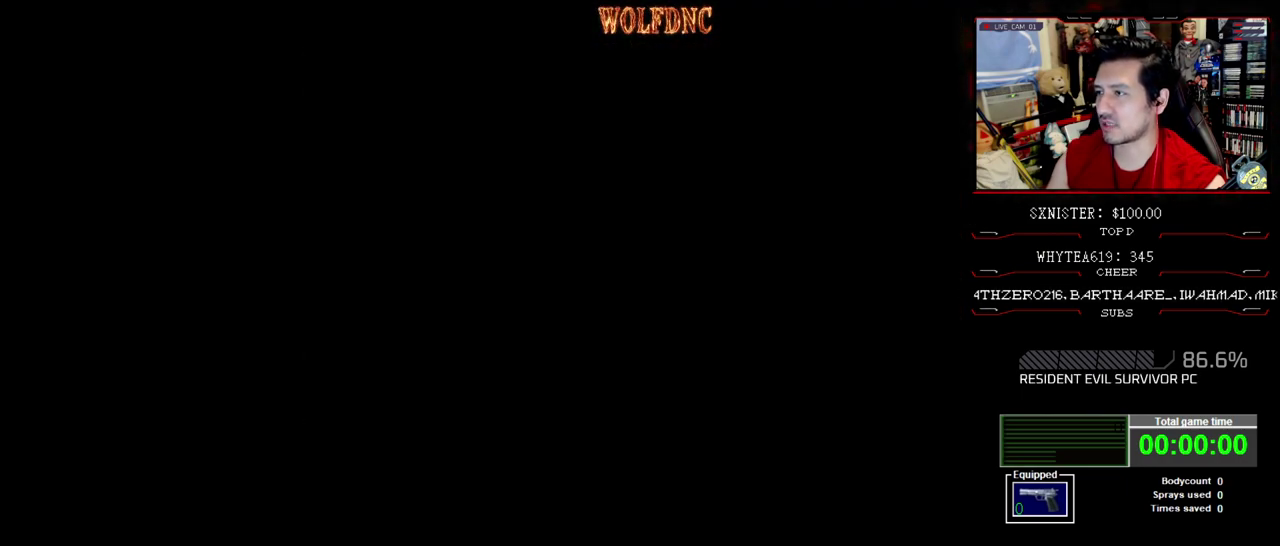
{"buttons": ["SQUARE", "DPAD_UP"], "events": [[17, "SELECT", "up"], [67, "SQUARE", "down"], [117, "DPAD_LEFT", "down"], [350, "DPAD_LEFT", "up"]]}
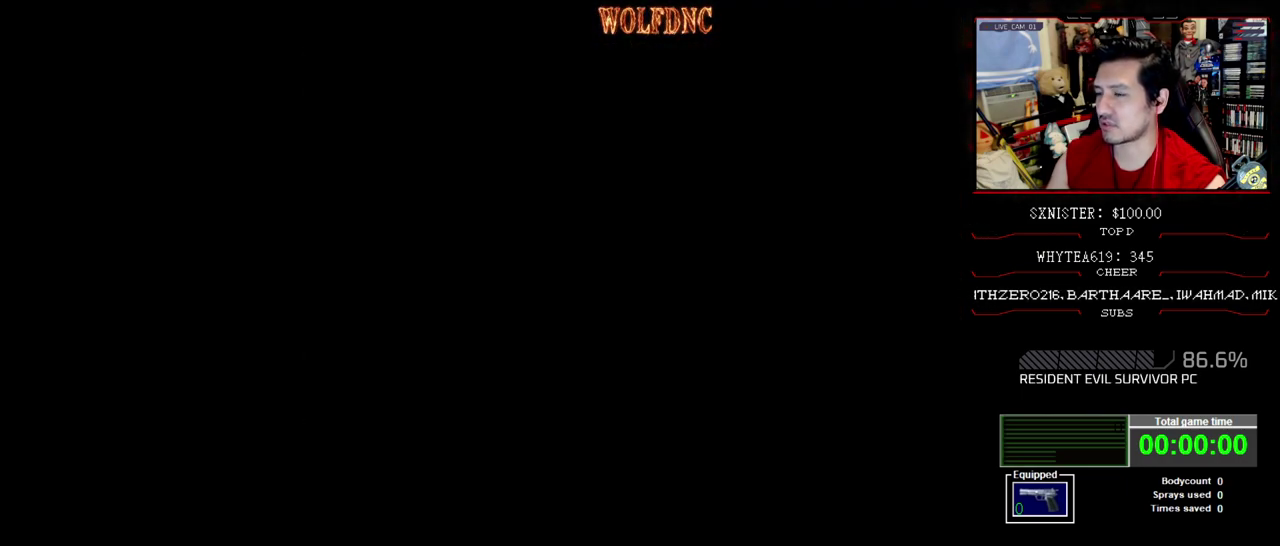
{"buttons": ["SQUARE", "DPAD_UP", "DPAD_LEFT"], "events": [[450, "DPAD_LEFT", "down"]]}
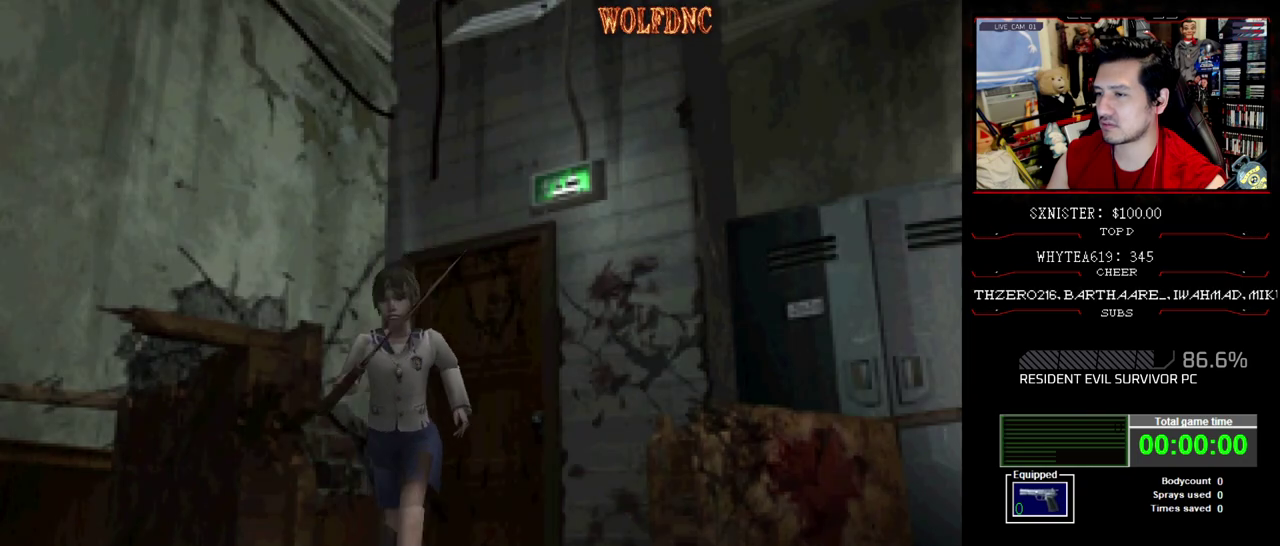
{"buttons": ["SQUARE", "DPAD_UP", "DPAD_RIGHT"], "events": [[200, "DPAD_LEFT", "up"], [200, "DPAD_RIGHT", "down"]]}
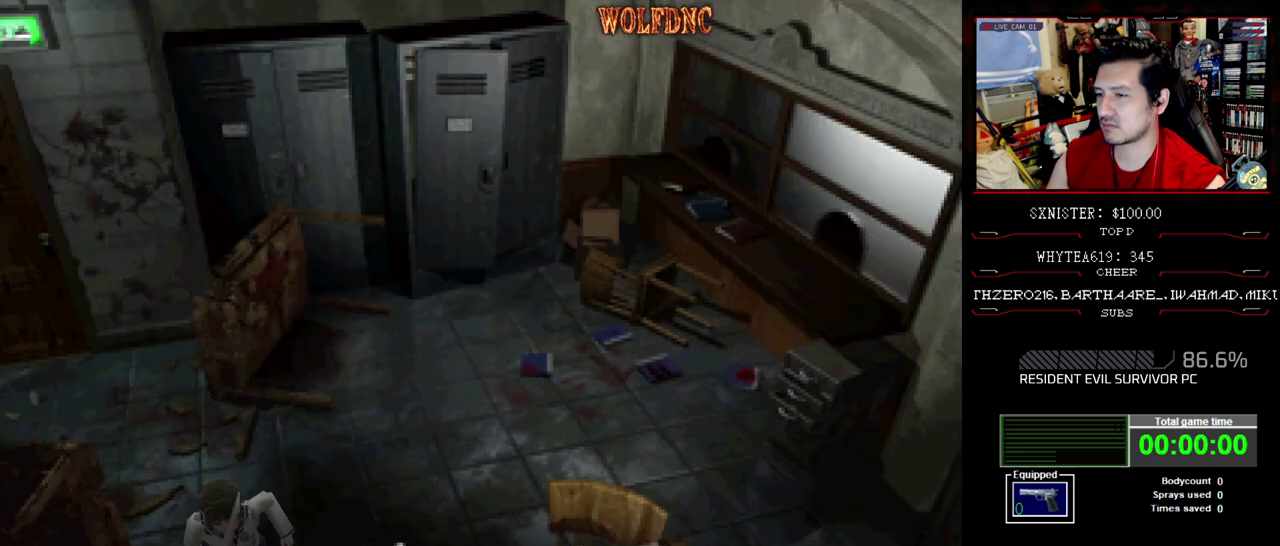
{"buttons": ["SQUARE", "DPAD_UP"], "events": [[200, "DPAD_RIGHT", "up"]]}
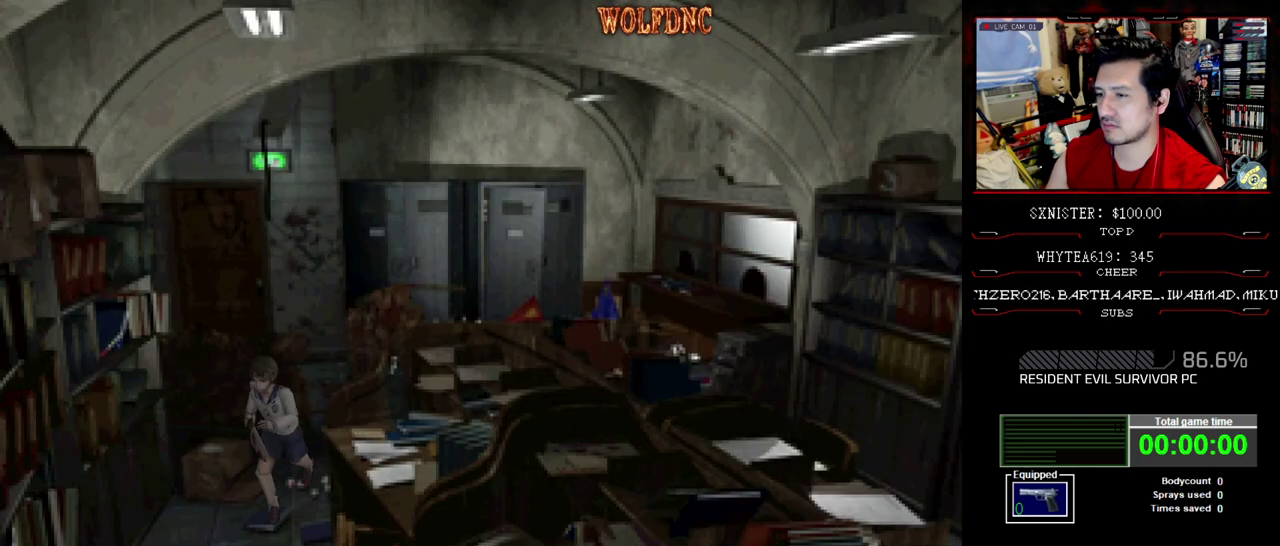
{"buttons": ["SQUARE", "DPAD_UP"], "events": []}
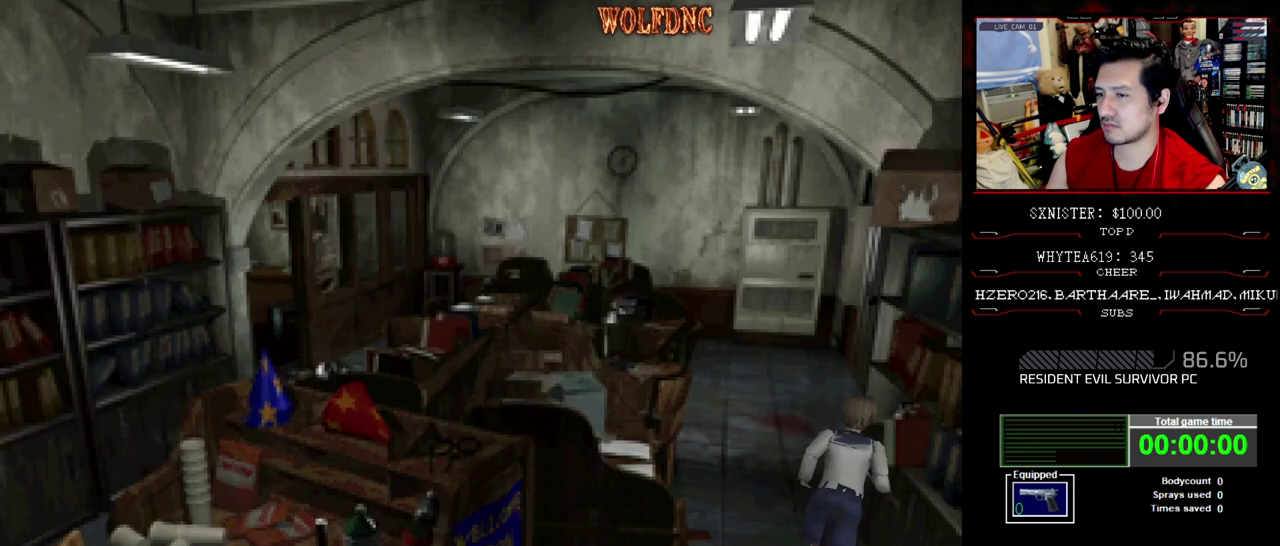
{"buttons": ["SQUARE", "DPAD_UP"], "events": []}
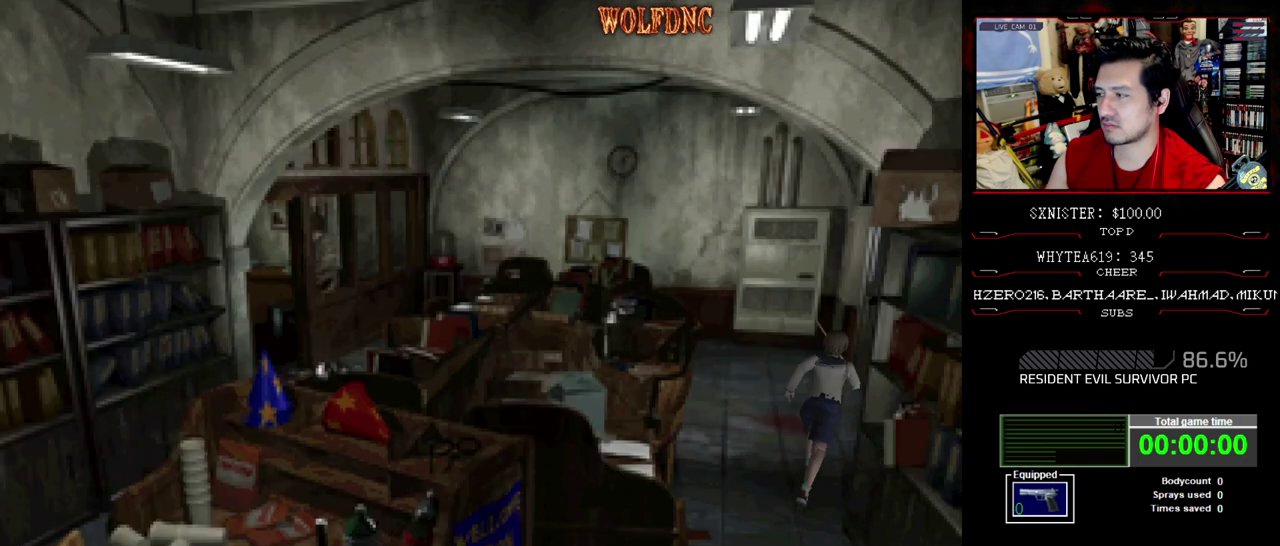
{"buttons": ["SQUARE", "DPAD_UP"], "events": []}
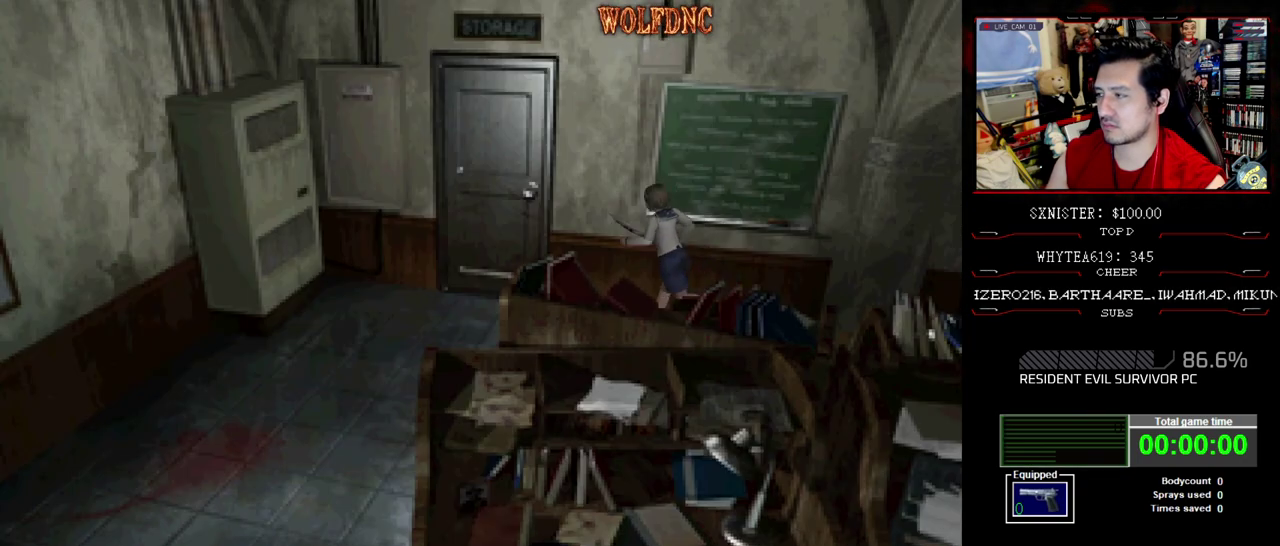
{"buttons": ["CROSS", "SQUARE", "DPAD_UP"], "events": [[83, "DPAD_RIGHT", "down"], [167, "CROSS", "down"], [267, "DPAD_RIGHT", "up"], [367, "DPAD_RIGHT", "down"], [450, "CROSS", "up"], [500, "CROSS", "down"], [500, "DPAD_RIGHT", "up"]]}
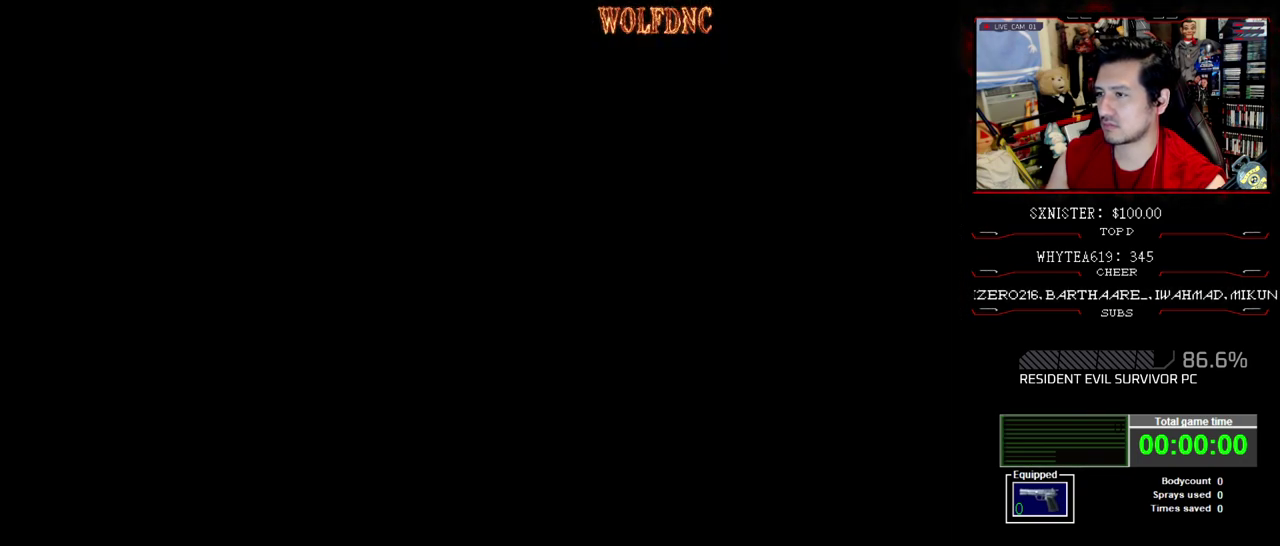
{"buttons": ["SQUARE", "DPAD_UP"], "events": [[100, "CROSS", "up"]]}
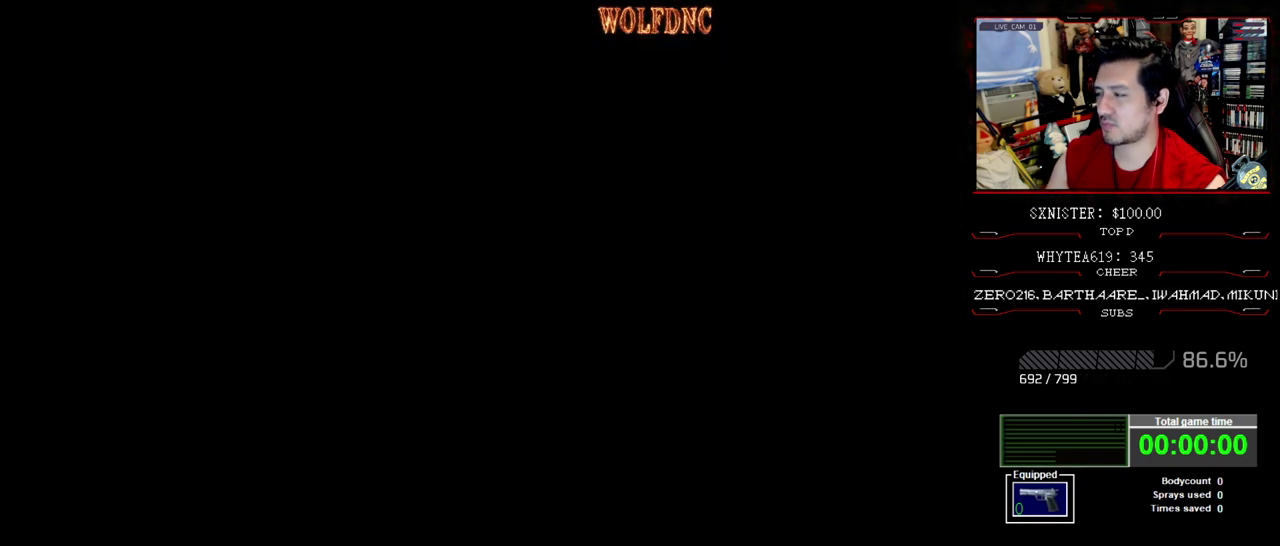
{"buttons": ["SQUARE", "DPAD_UP"], "events": []}
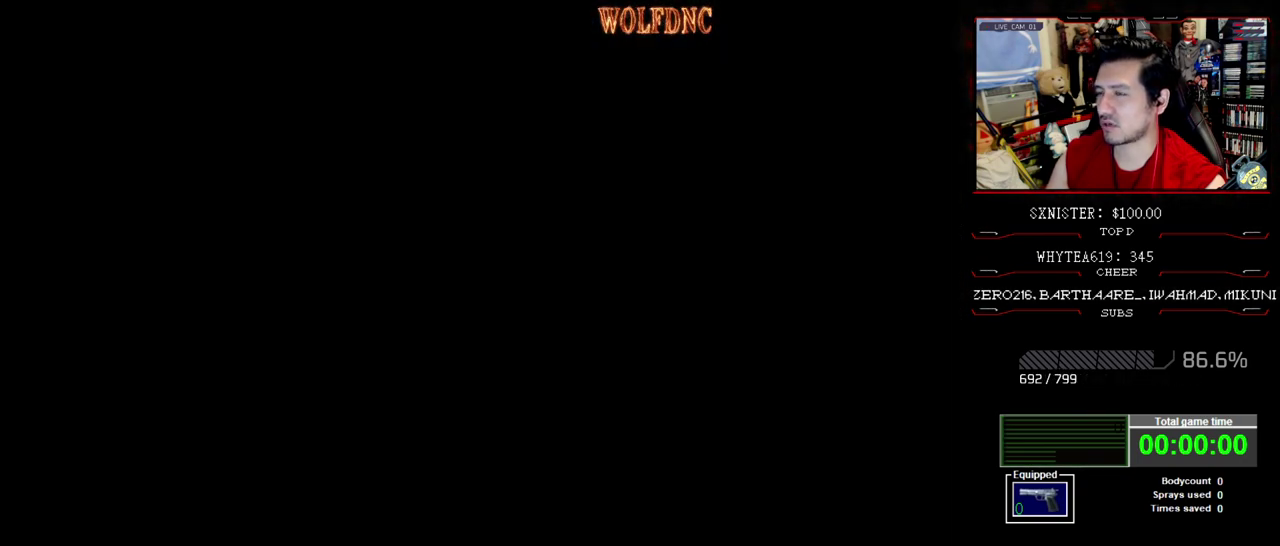
{"buttons": ["SQUARE", "DPAD_UP"], "events": []}
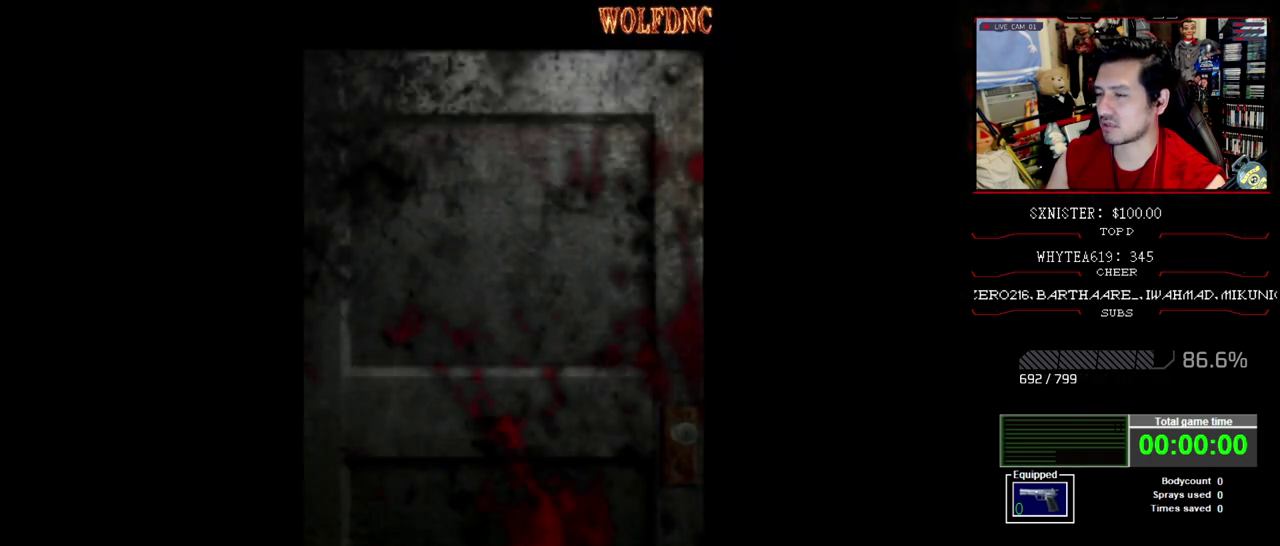
{"buttons": ["SQUARE", "DPAD_UP"], "events": []}
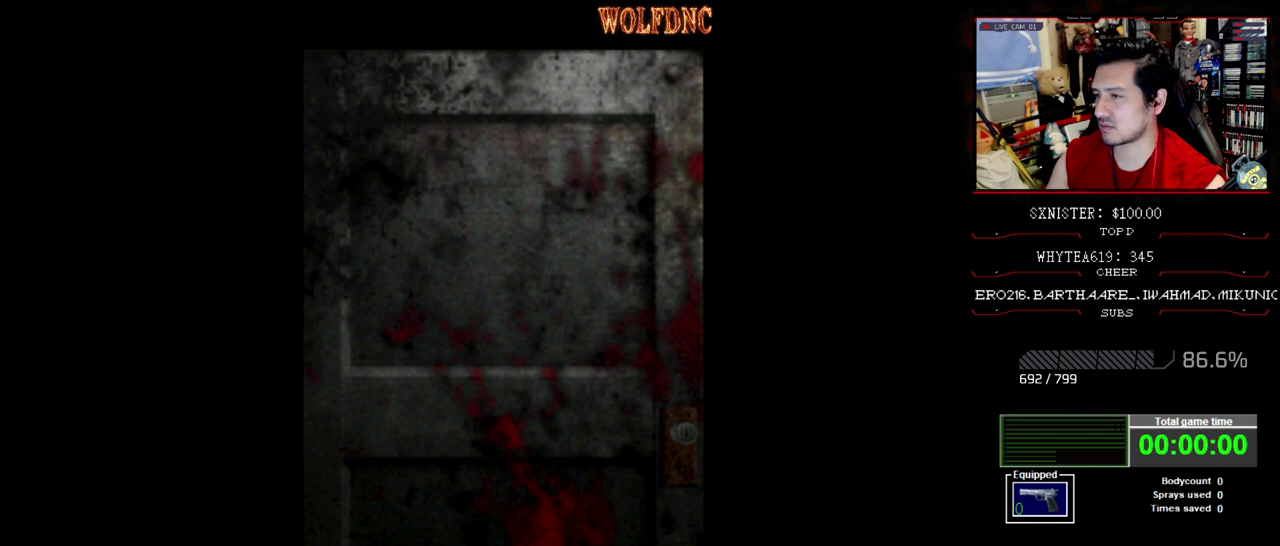
{"buttons": ["SQUARE", "DPAD_UP"], "events": []}
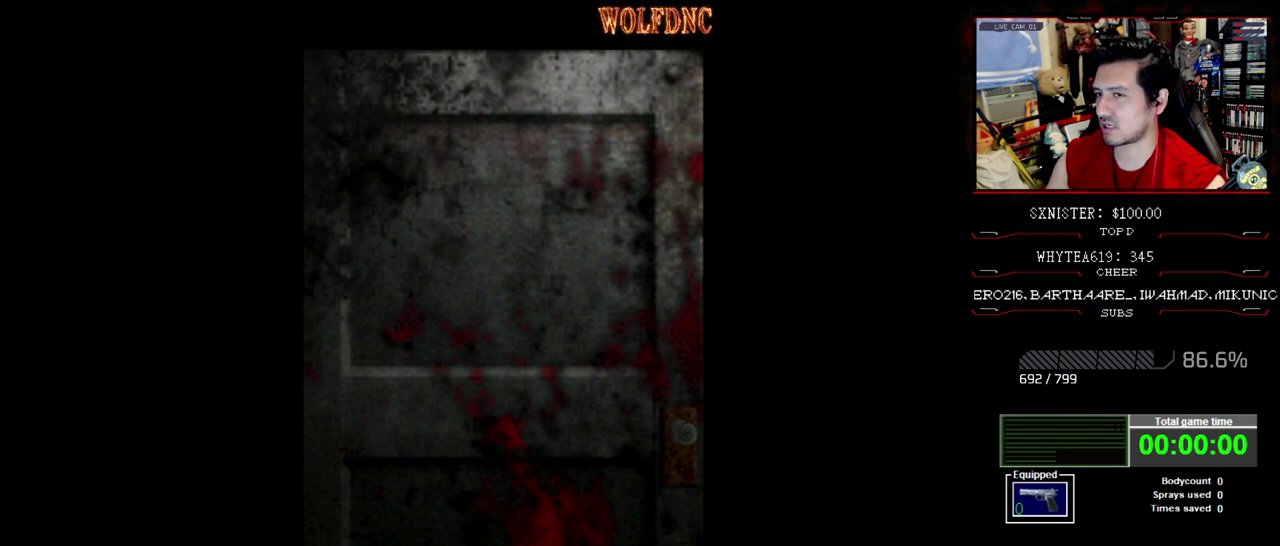
{"buttons": ["SQUARE", "DPAD_UP", "DPAD_RIGHT"], "events": [[133, "CROSS", "down"], [217, "CROSS", "up"], [217, "DPAD_RIGHT", "down"]]}
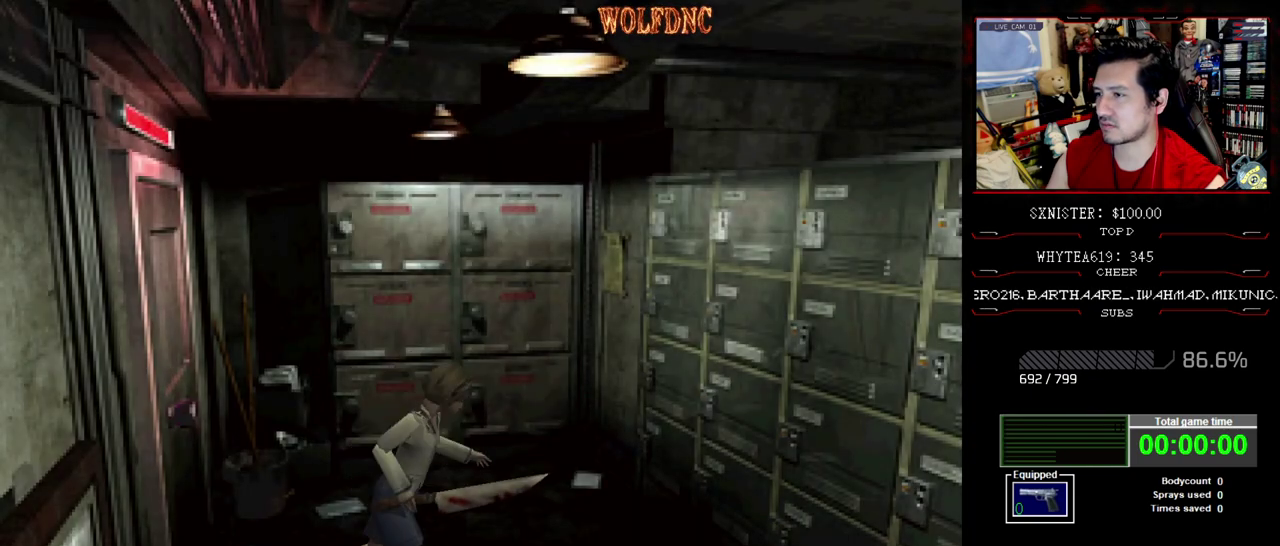
{"buttons": ["SQUARE", "DPAD_UP", "DPAD_RIGHT"], "events": []}
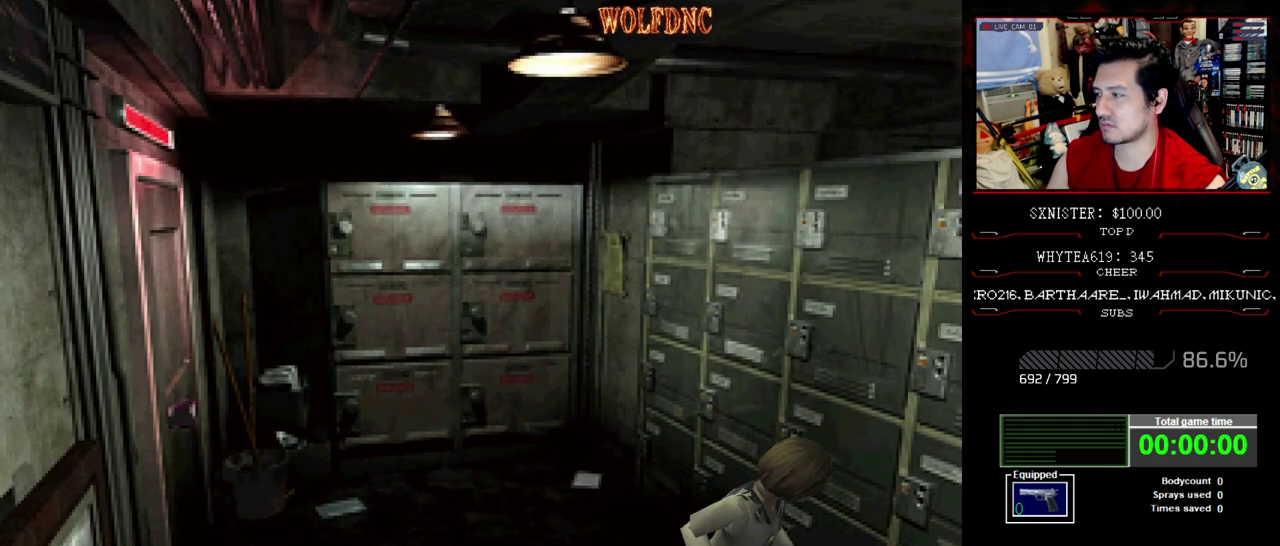
{"buttons": ["SQUARE", "DPAD_UP", "DPAD_RIGHT"], "events": [[67, "DPAD_RIGHT", "up"], [433, "DPAD_RIGHT", "down"]]}
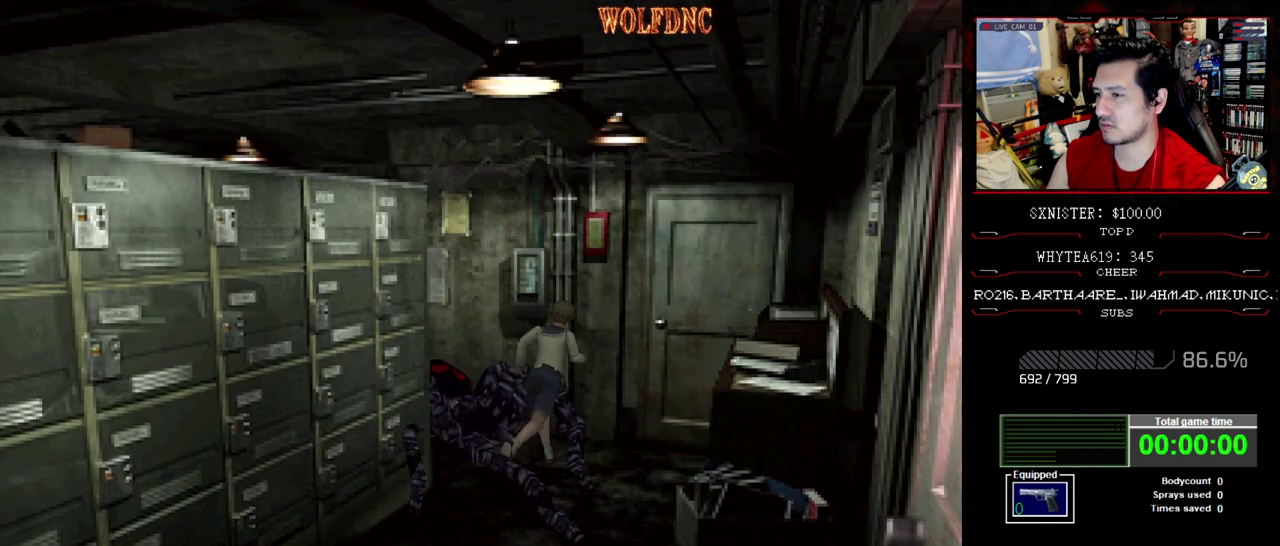
{"buttons": ["SQUARE", "DPAD_UP", "DPAD_LEFT"], "events": [[217, "DPAD_RIGHT", "up"], [267, "CROSS", "down"], [267, "DPAD_LEFT", "down"], [500, "CROSS", "up"]]}
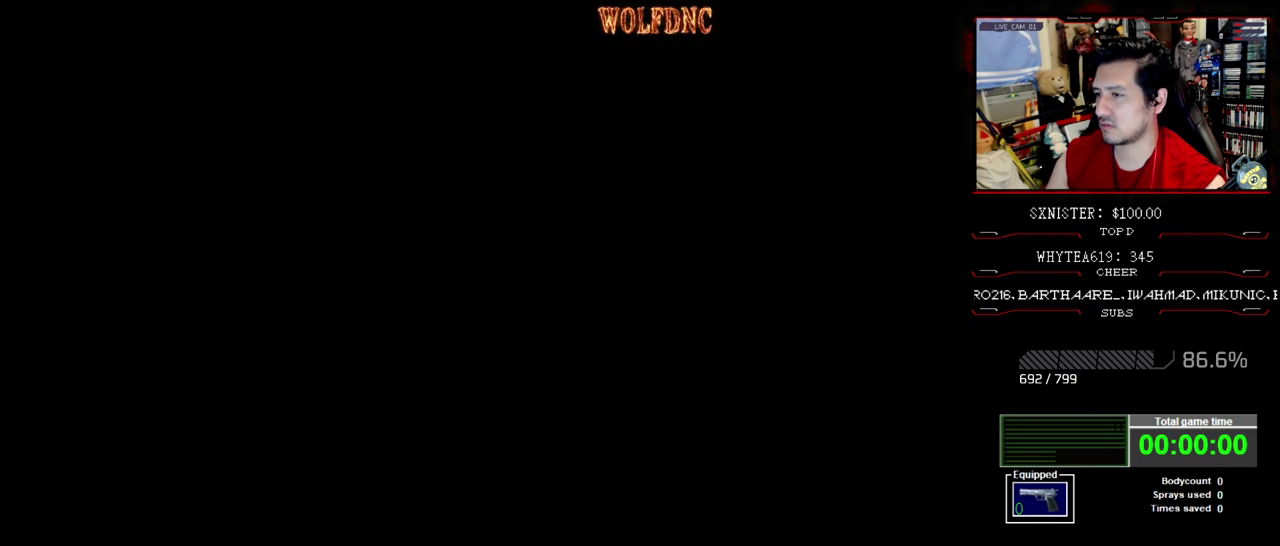
{"buttons": ["DPAD_UP"], "events": [[50, "DPAD_LEFT", "up"], [183, "SQUARE", "up"]]}
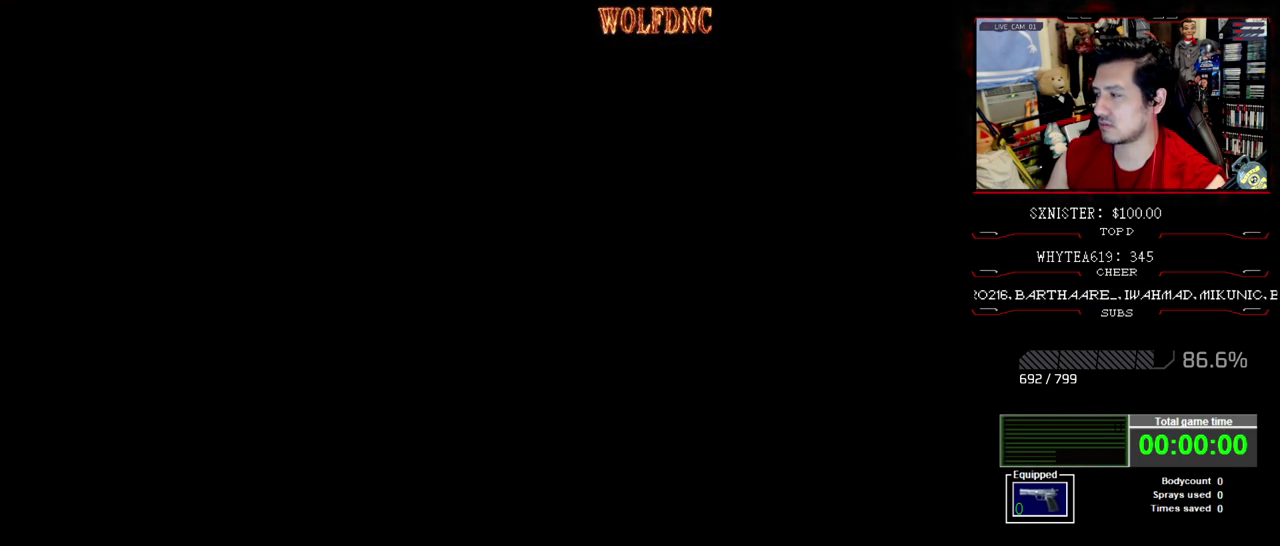
{"buttons": ["DPAD_UP"], "events": []}
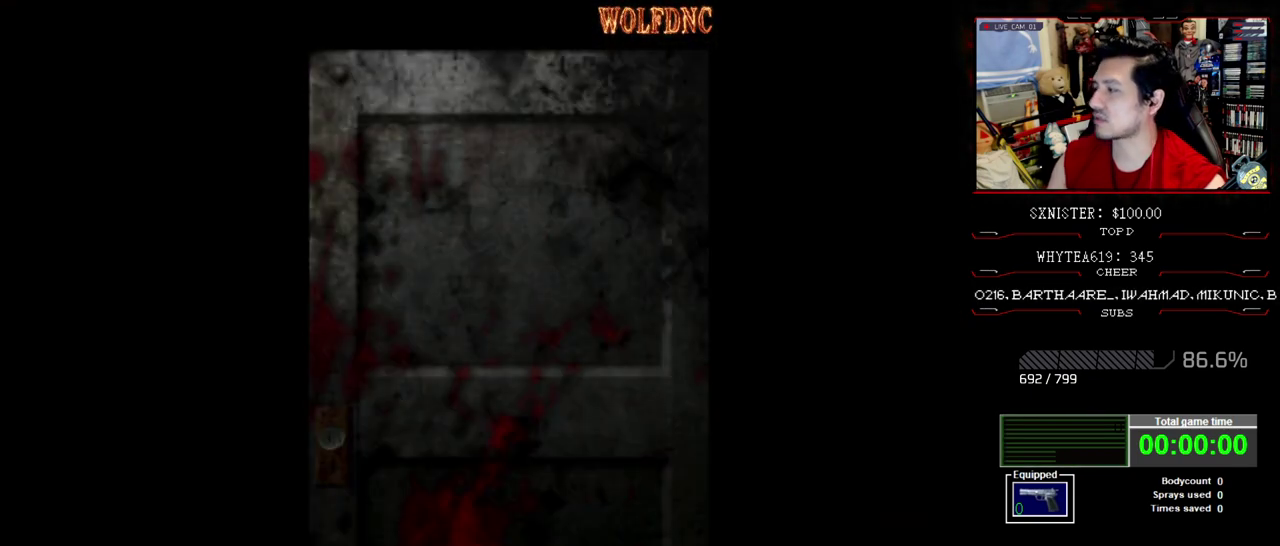
{"buttons": ["DPAD_UP"], "events": []}
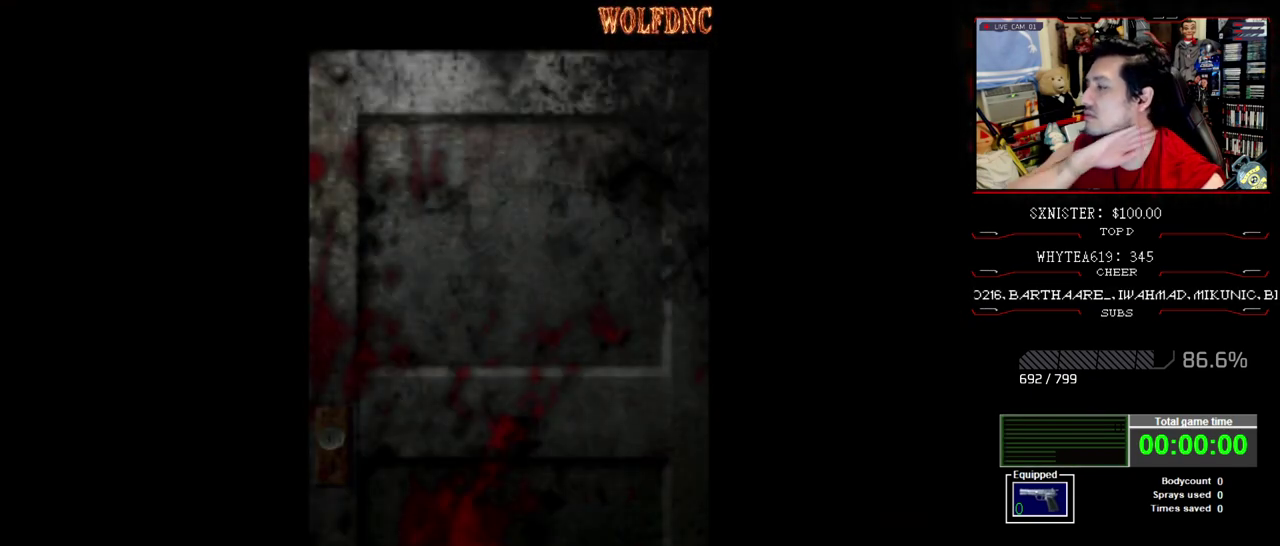
{"buttons": ["DPAD_UP"], "events": []}